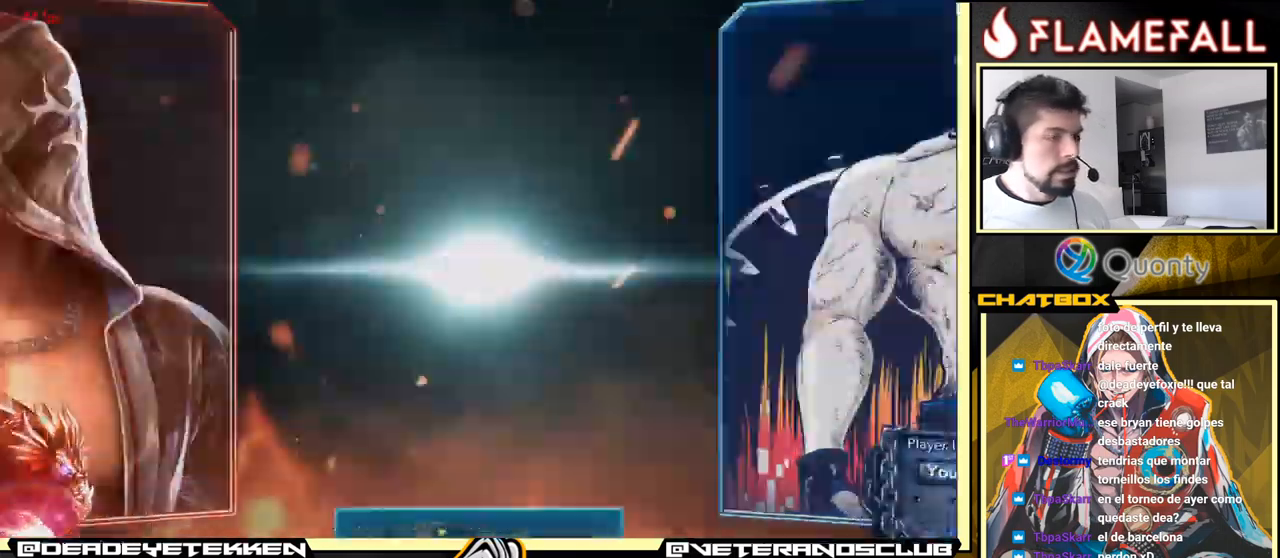
Gameplay with a controller (arcade stick); each line is a JSON object with the inputs held at the frame after it. "events" lists button and stick changes between this image and that frame as [ms after this image, input, new state], when the widget could be followed in between. Not read: L3 R3.
{"buttons": [], "left_stick": "center", "events": [[84, "A", "down"], [184, "A", "up"]]}
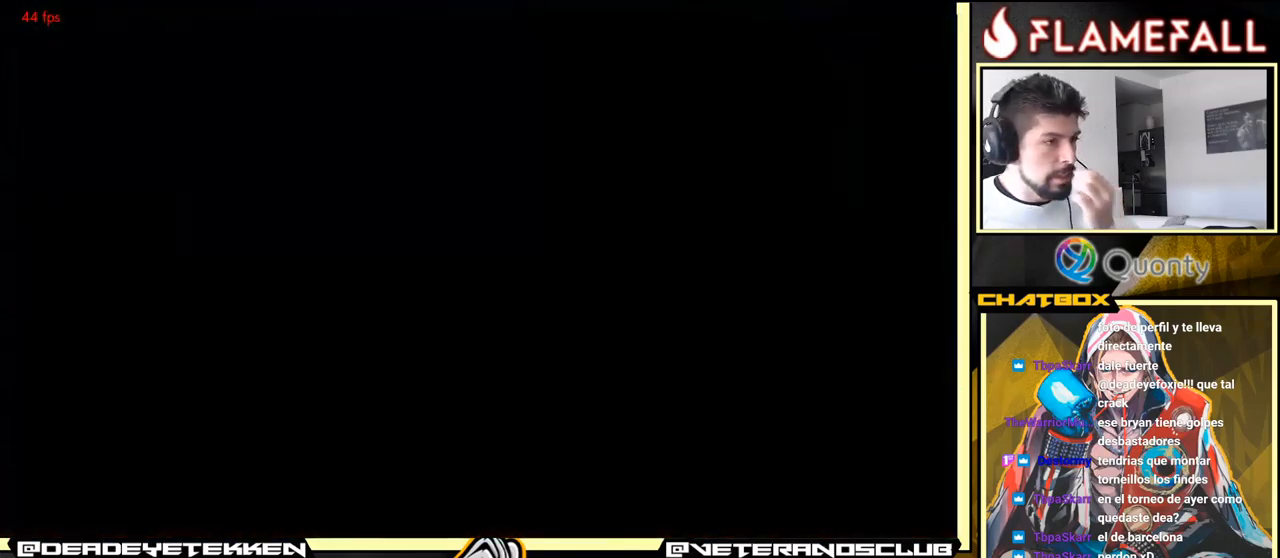
{"buttons": [], "left_stick": "center", "events": []}
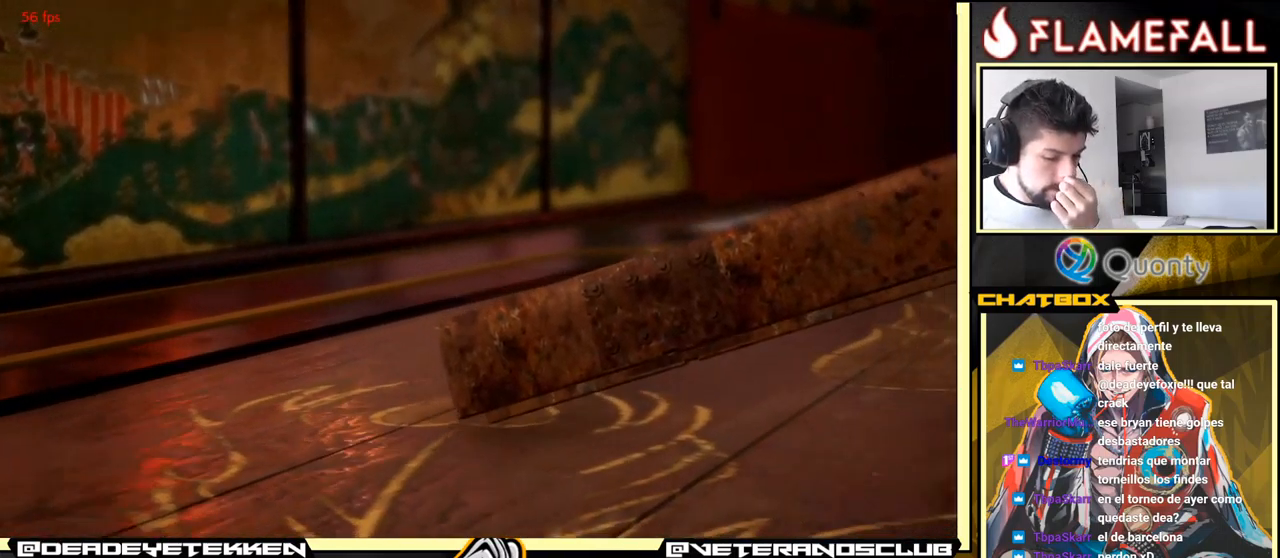
{"buttons": ["START"], "left_stick": "center", "events": [[117, "START", "down"], [250, "START", "up"], [400, "START", "down"]]}
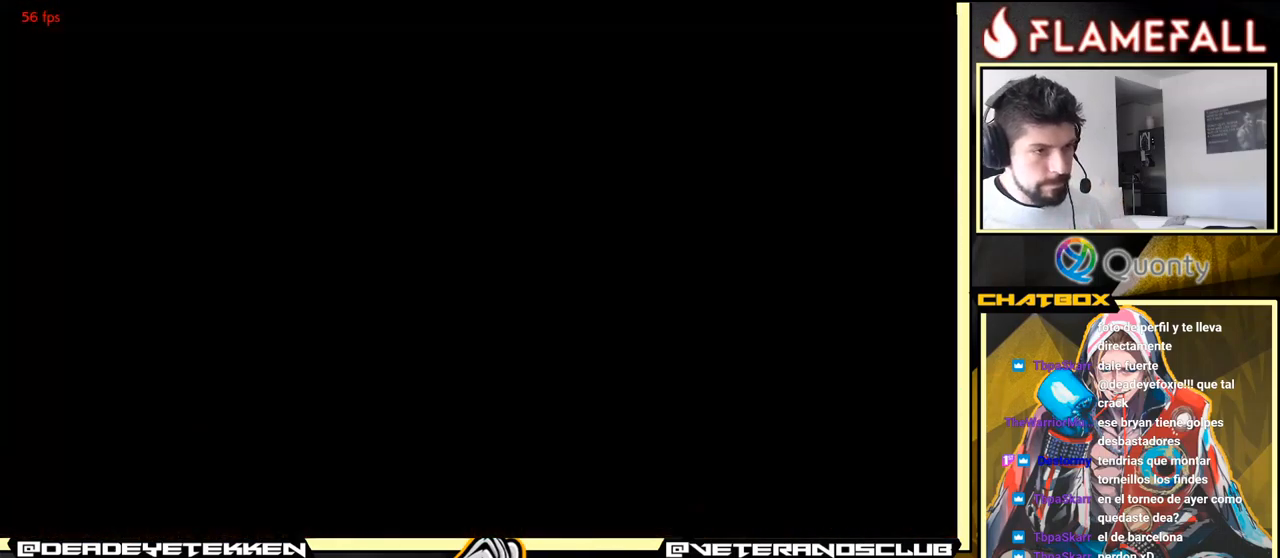
{"buttons": [], "left_stick": "down", "events": [[50, "START", "up"], [217, "START", "down"], [284, "left_stick", "down"], [384, "START", "up"]]}
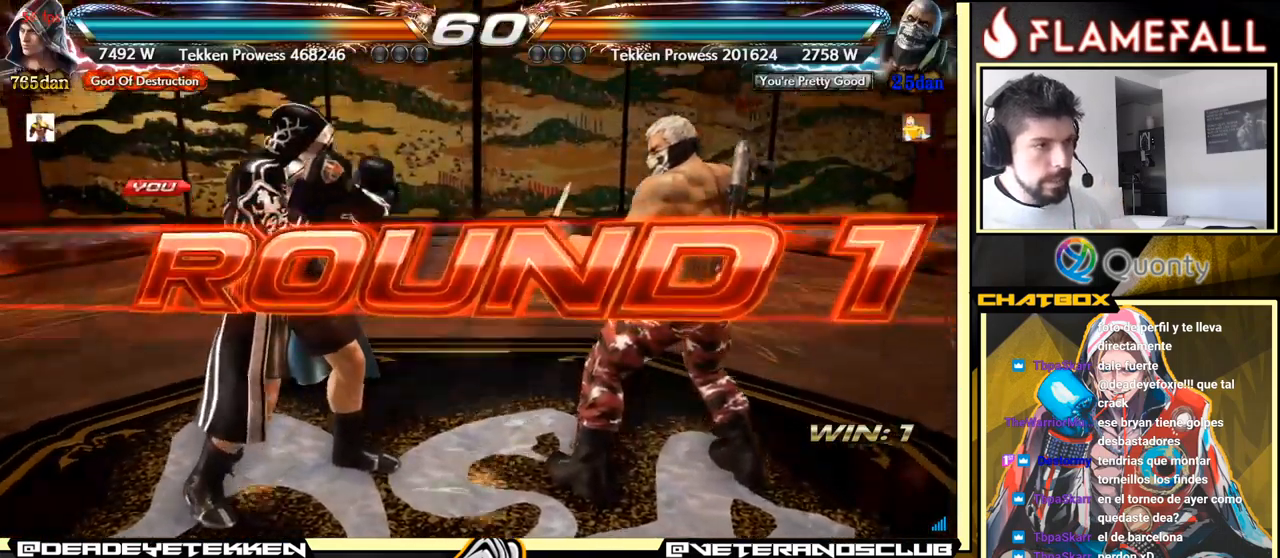
{"buttons": [], "left_stick": "center", "events": [[84, "left_stick", "center"], [300, "left_stick", "down"], [434, "left_stick", "center"]]}
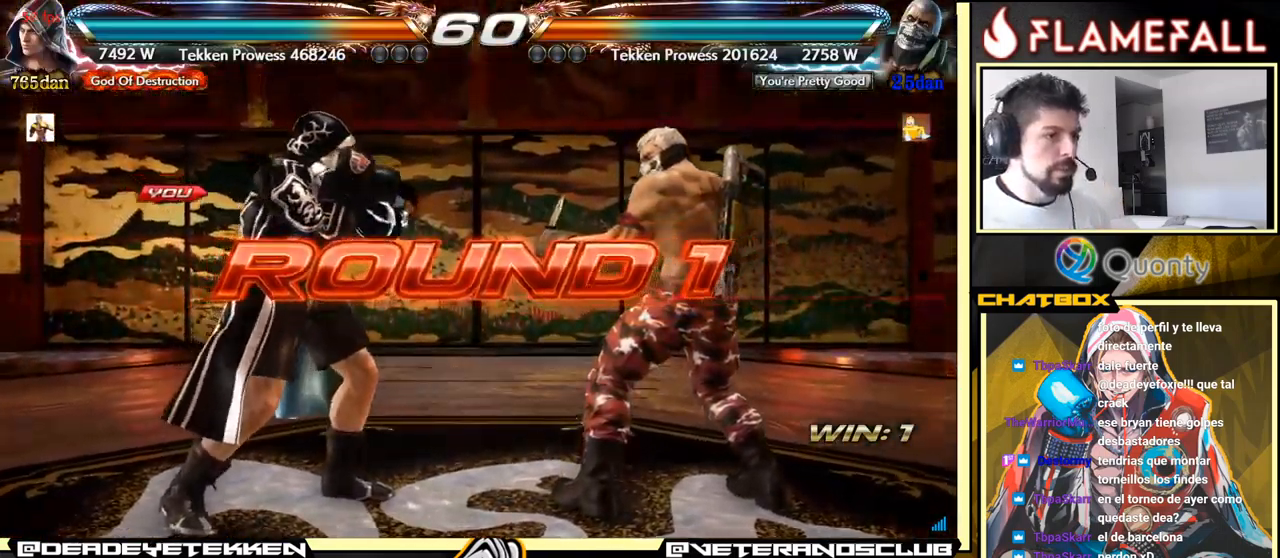
{"buttons": ["A"], "left_stick": "center", "events": [[484, "A", "down"]]}
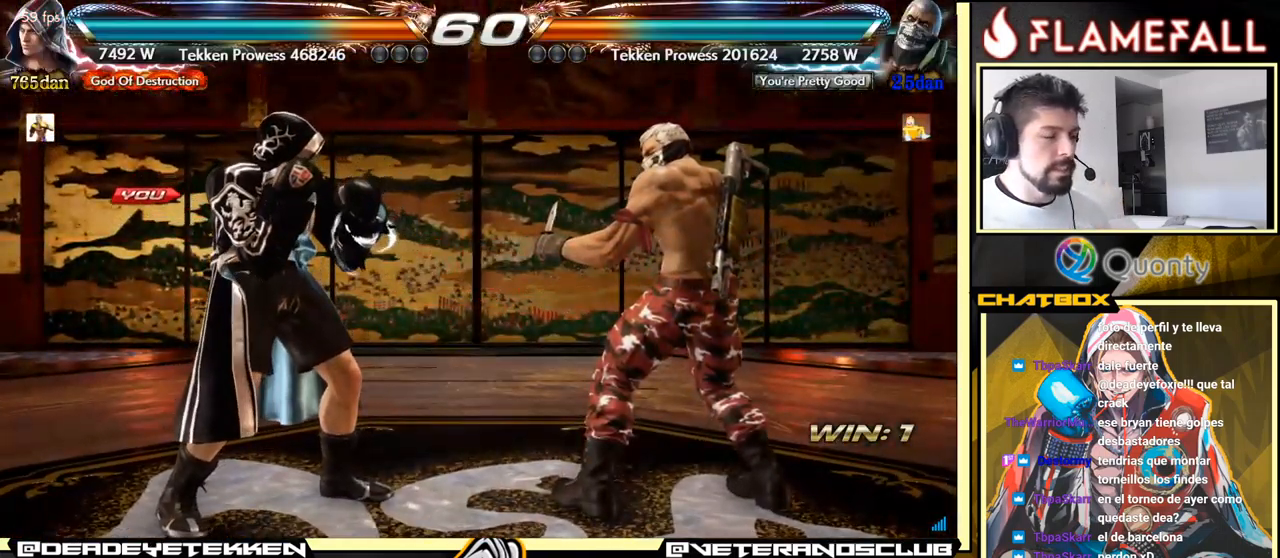
{"buttons": [], "left_stick": "center", "events": [[67, "A", "up"], [117, "left_stick", "down"], [500, "left_stick", "center"]]}
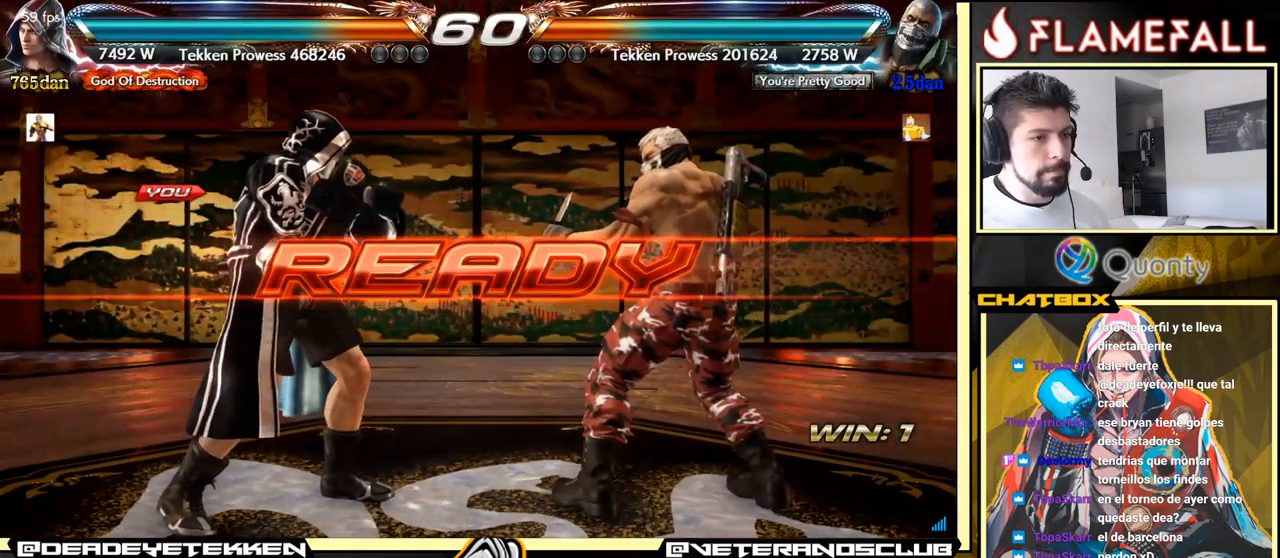
{"buttons": [], "left_stick": "center", "events": []}
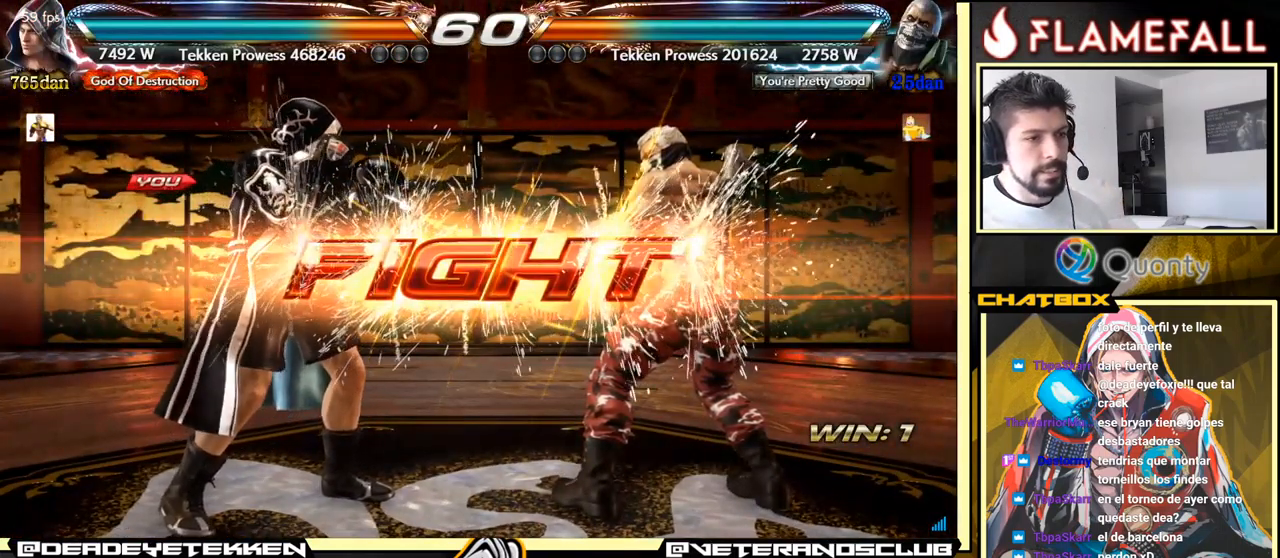
{"buttons": [], "left_stick": "down-left", "events": [[267, "left_stick", "right"], [334, "A", "down"], [367, "A", "up"], [467, "left_stick", "down-left"]]}
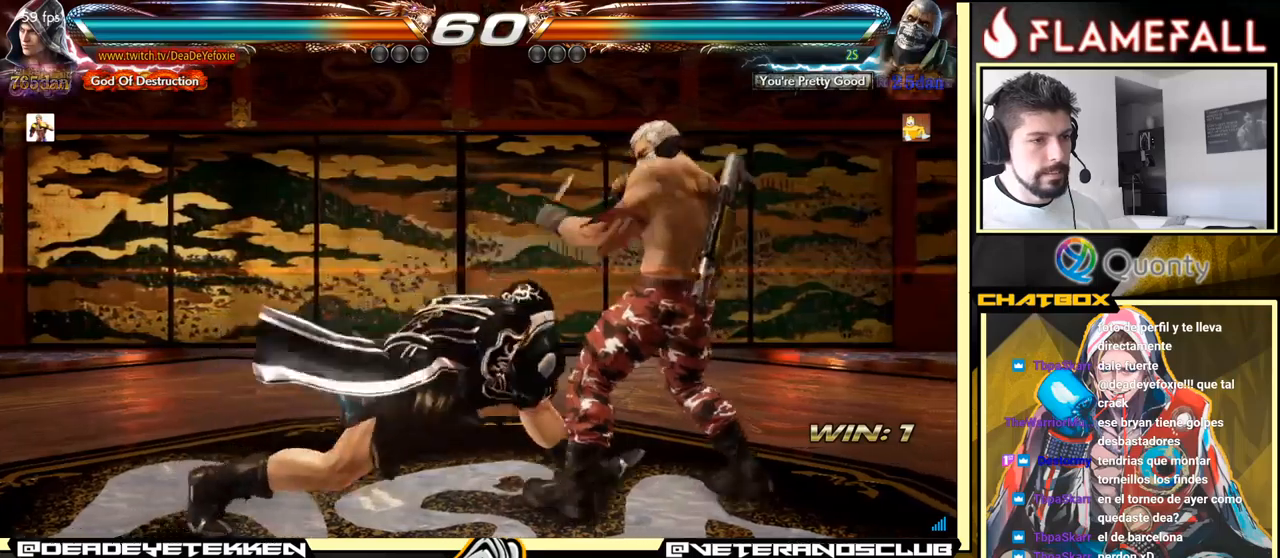
{"buttons": [], "left_stick": "center", "events": [[167, "left_stick", "right"], [233, "left_stick", "center"], [283, "left_stick", "right"], [483, "left_stick", "center"]]}
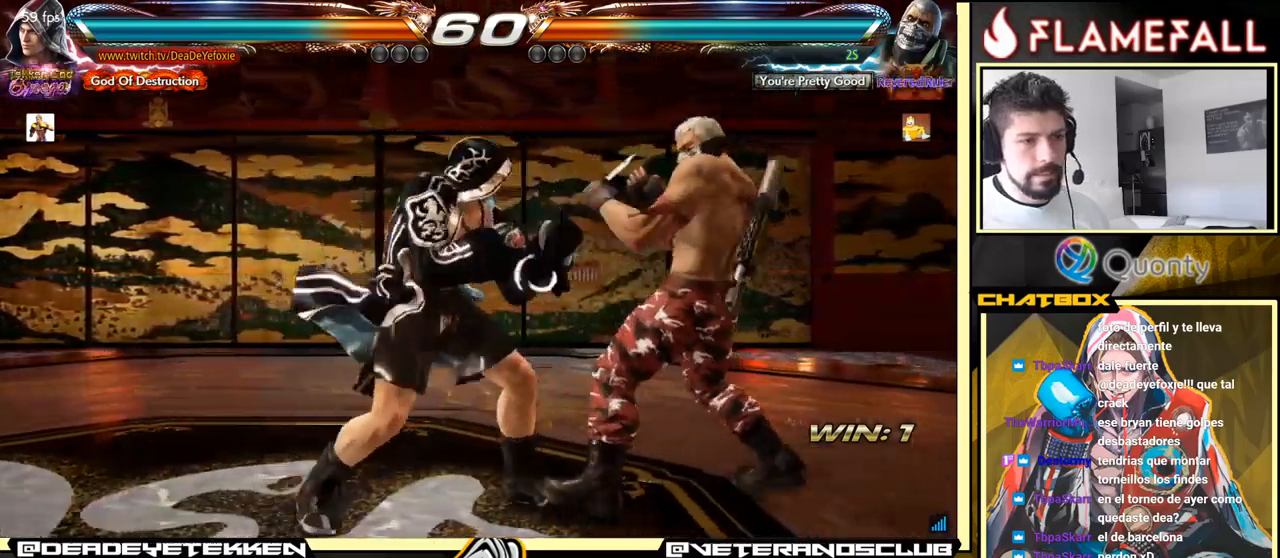
{"buttons": [], "left_stick": "center", "events": [[17, "left_stick", "right"], [150, "left_stick", "down-right"], [183, "X", "down"], [300, "X", "up"], [350, "left_stick", "left"], [450, "left_stick", "center"]]}
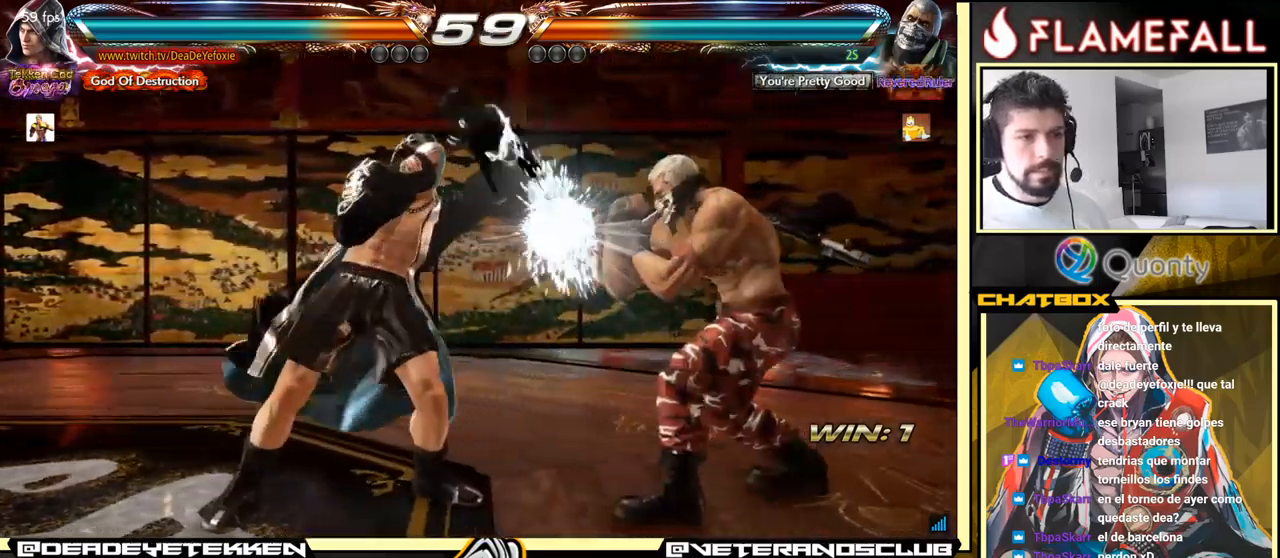
{"buttons": [], "left_stick": "left", "events": [[100, "left_stick", "down"], [167, "left_stick", "center"], [383, "left_stick", "left"], [400, "X", "down"], [433, "X", "up"]]}
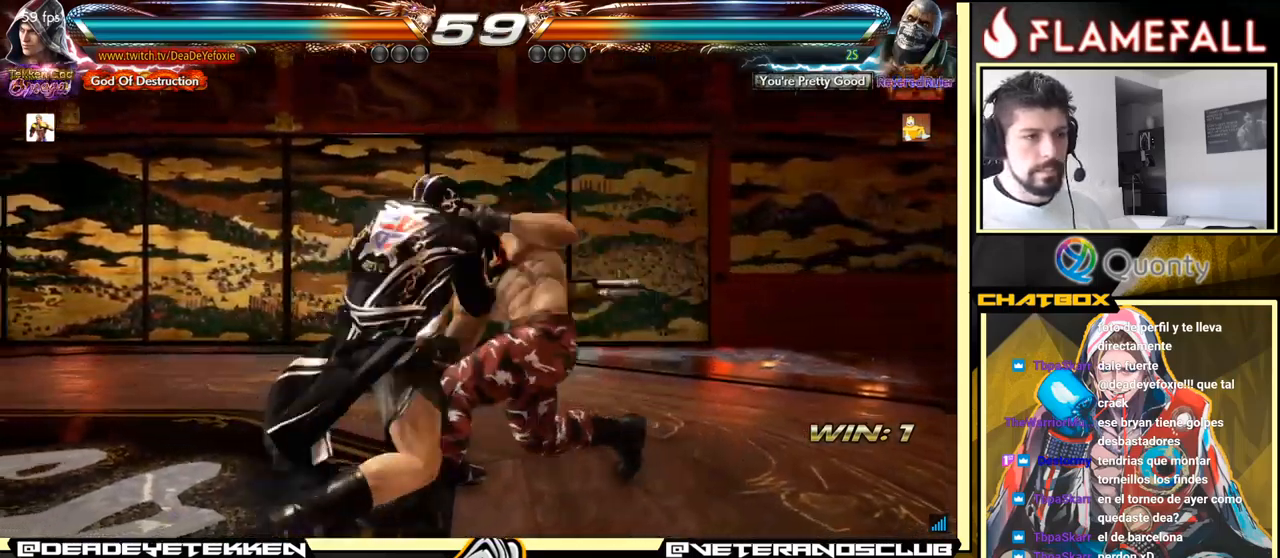
{"buttons": [], "left_stick": "center", "events": [[467, "left_stick", "center"]]}
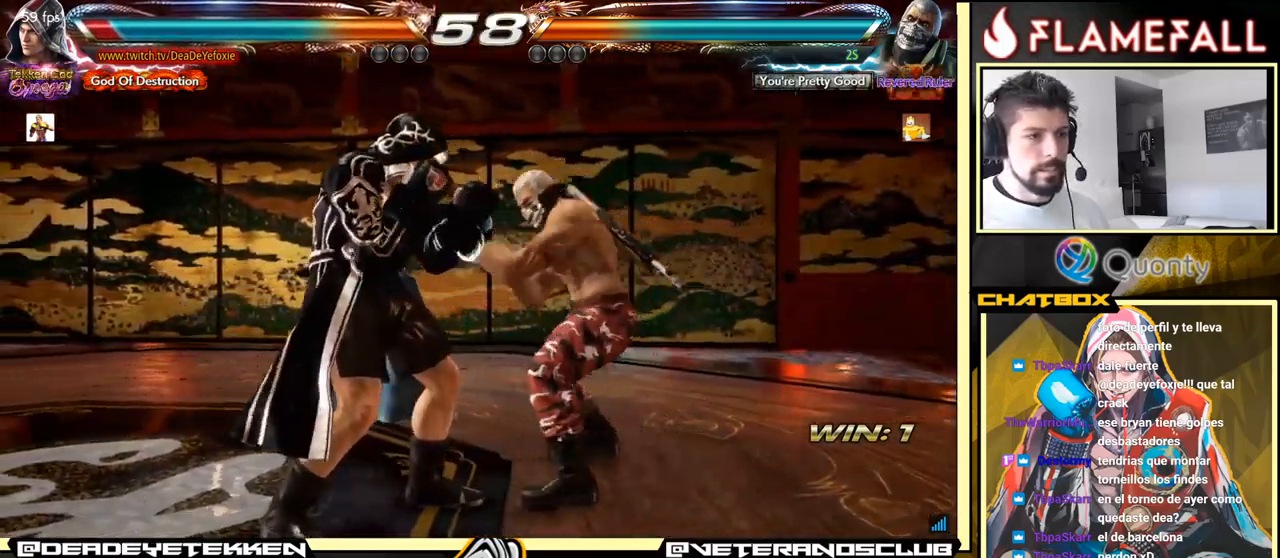
{"buttons": [], "left_stick": "left", "events": [[67, "left_stick", "left"], [283, "left_stick", "center"], [383, "left_stick", "left"]]}
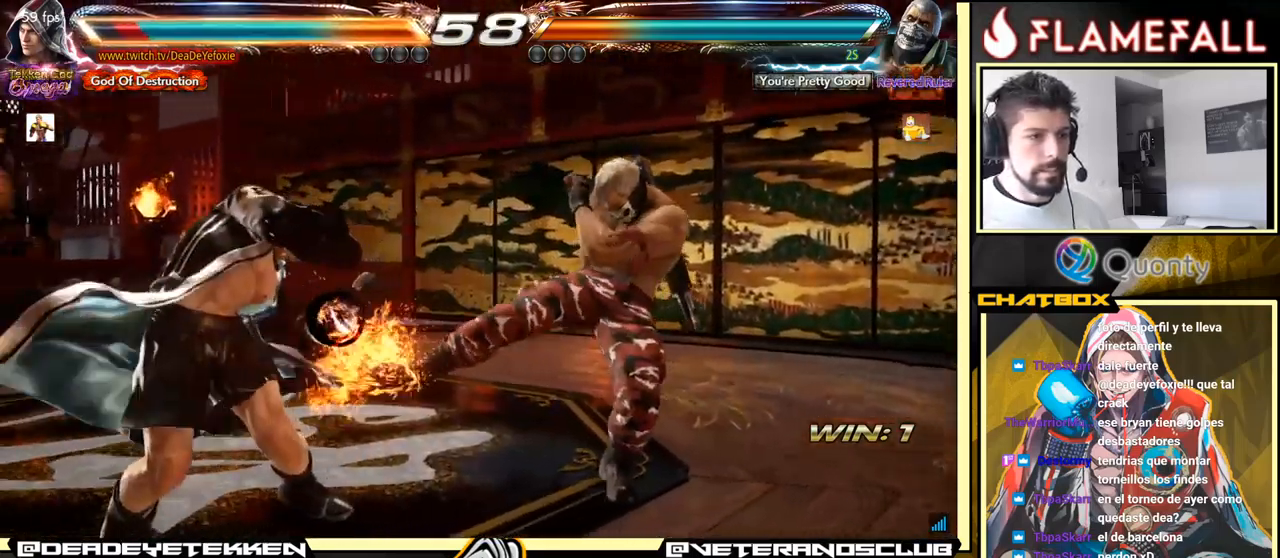
{"buttons": [], "left_stick": "down-right", "events": [[117, "left_stick", "center"], [250, "left_stick", "right"], [317, "left_stick", "center"], [383, "left_stick", "right"], [483, "left_stick", "down-right"]]}
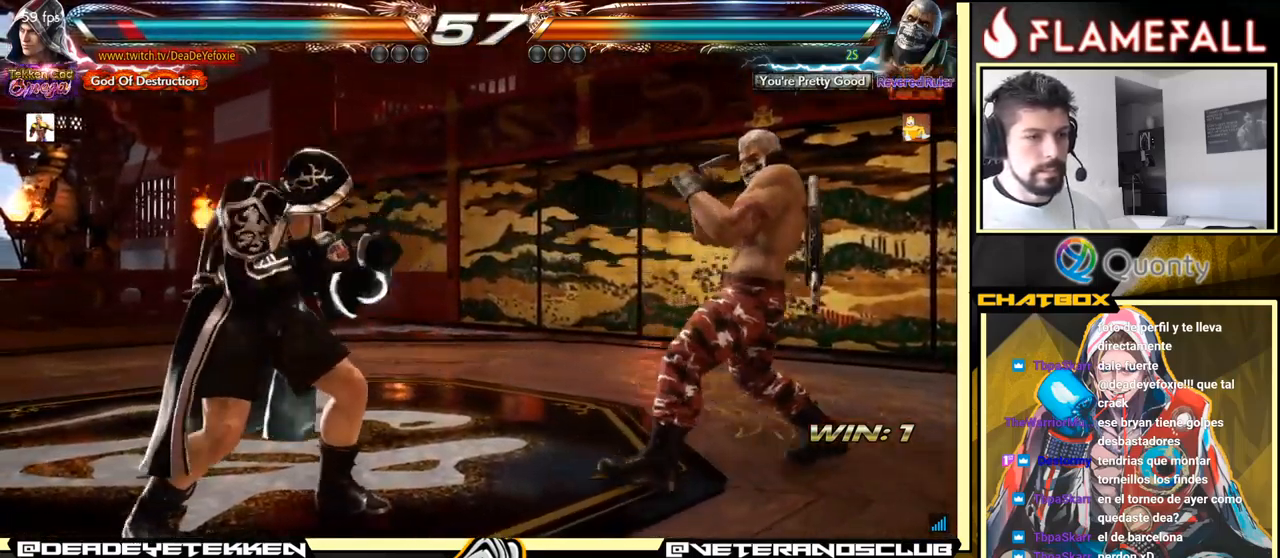
{"buttons": ["A"], "left_stick": "down-right", "events": [[117, "left_stick", "left"], [167, "left_stick", "center"], [317, "Y", "down"], [317, "left_stick", "down-right"], [450, "A", "down"], [467, "Y", "up"]]}
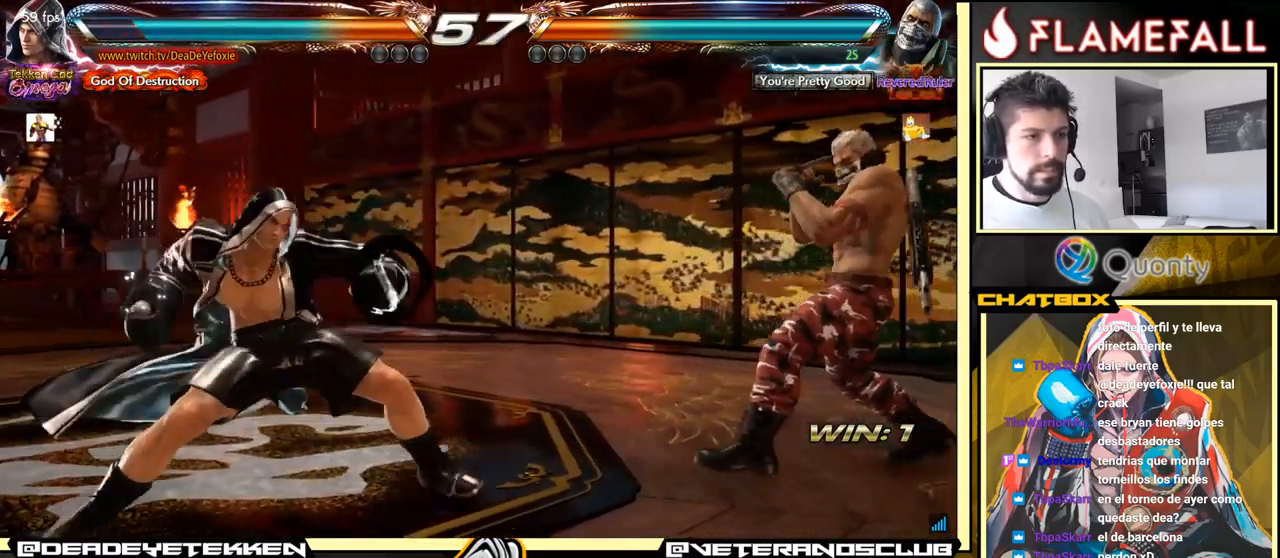
{"buttons": [], "left_stick": "down-left", "events": [[83, "left_stick", "right"], [117, "A", "up"], [183, "left_stick", "center"], [233, "left_stick", "down-left"]]}
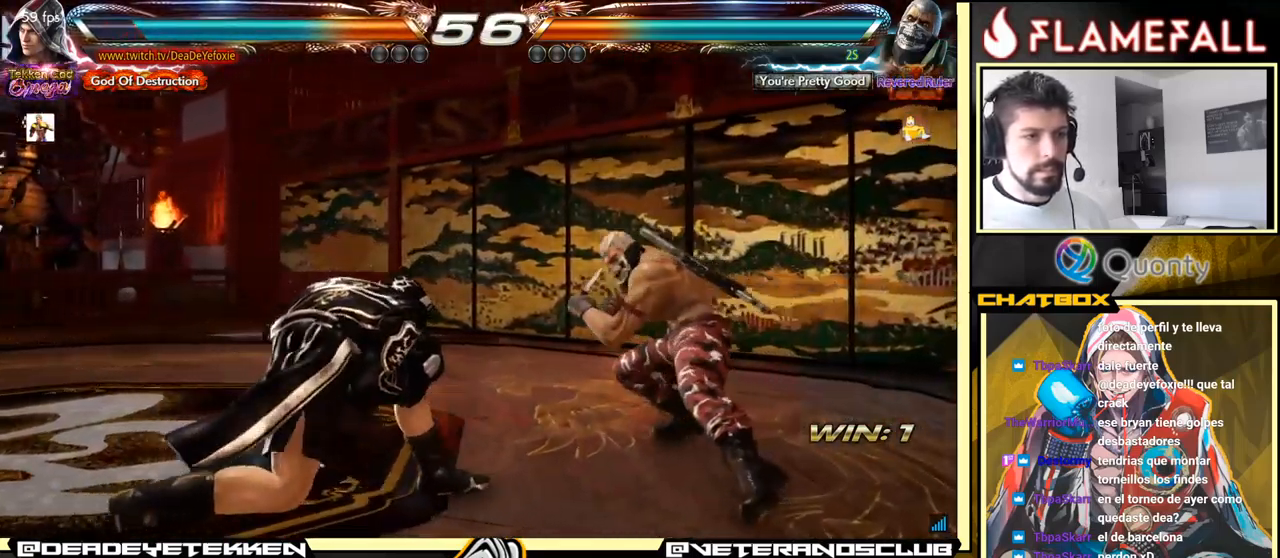
{"buttons": [], "left_stick": "left", "events": [[133, "left_stick", "center"], [200, "left_stick", "left"]]}
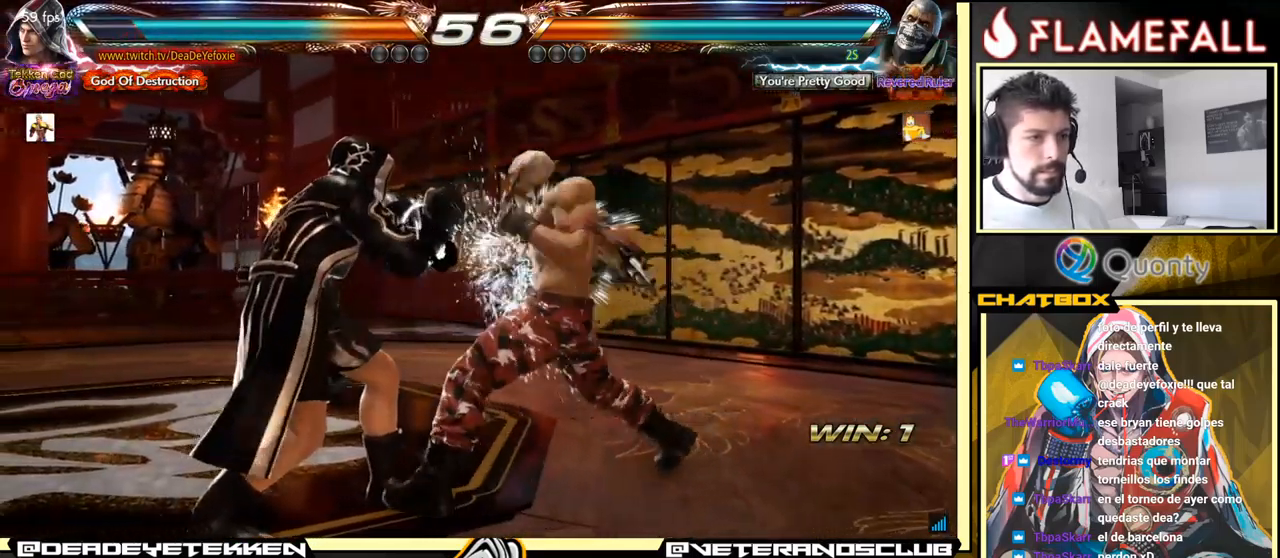
{"buttons": [], "left_stick": "right", "events": [[200, "left_stick", "center"], [317, "left_stick", "right"], [383, "left_stick", "center"], [433, "left_stick", "right"]]}
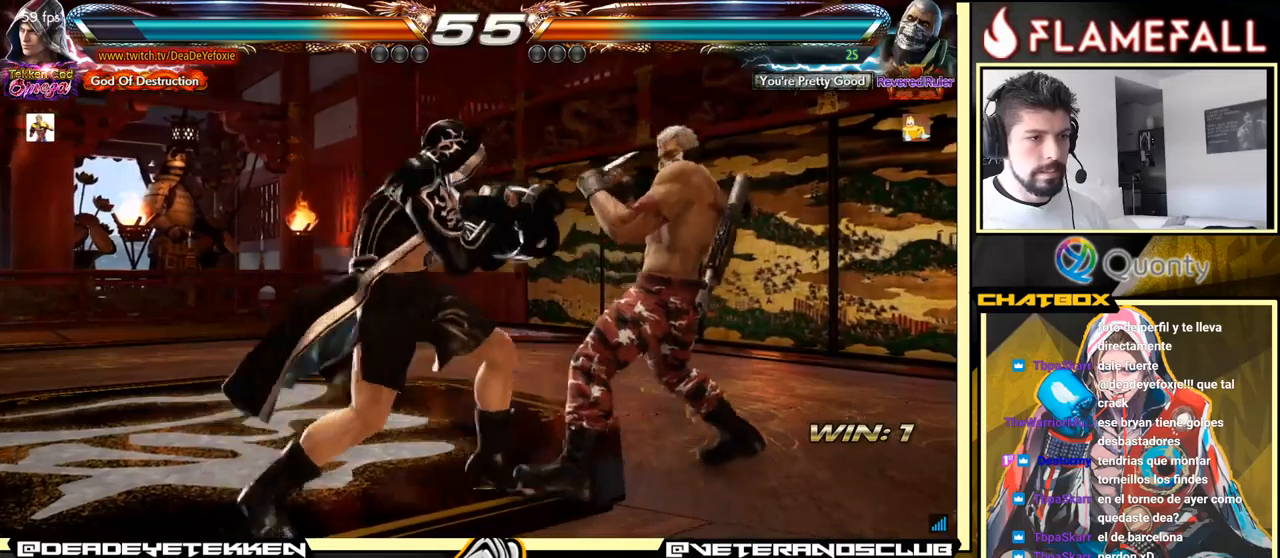
{"buttons": ["Y"], "left_stick": "down", "events": [[100, "left_stick", "center"], [183, "left_stick", "right"], [300, "left_stick", "left"], [333, "X", "down"], [417, "X", "up"], [433, "Y", "down"], [450, "left_stick", "down"]]}
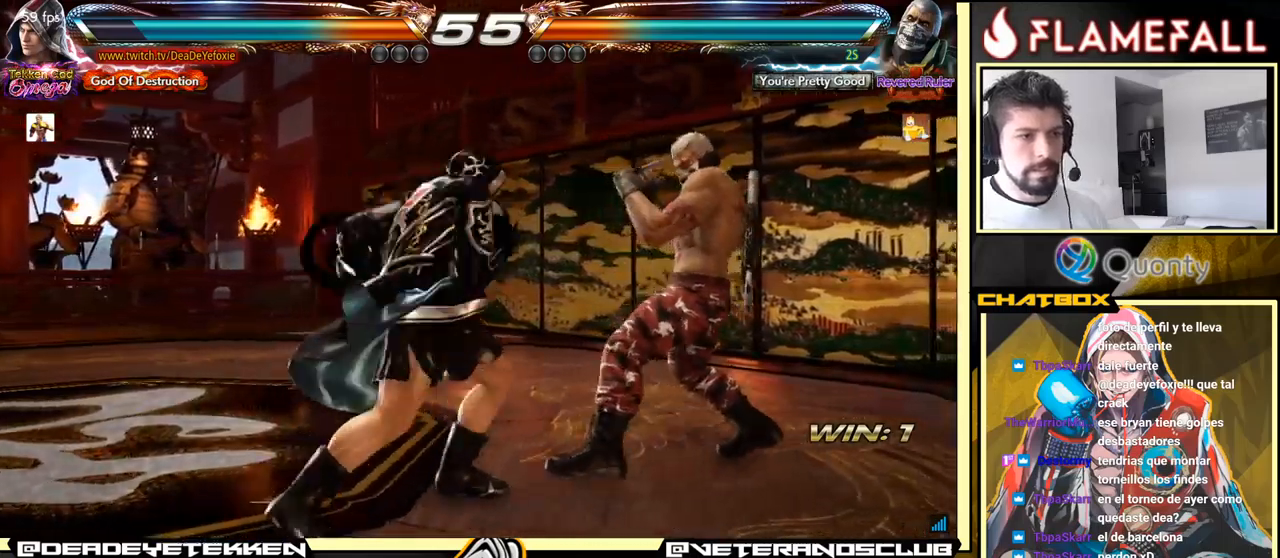
{"buttons": [], "left_stick": "right", "events": [[33, "Y", "up"], [67, "left_stick", "right"]]}
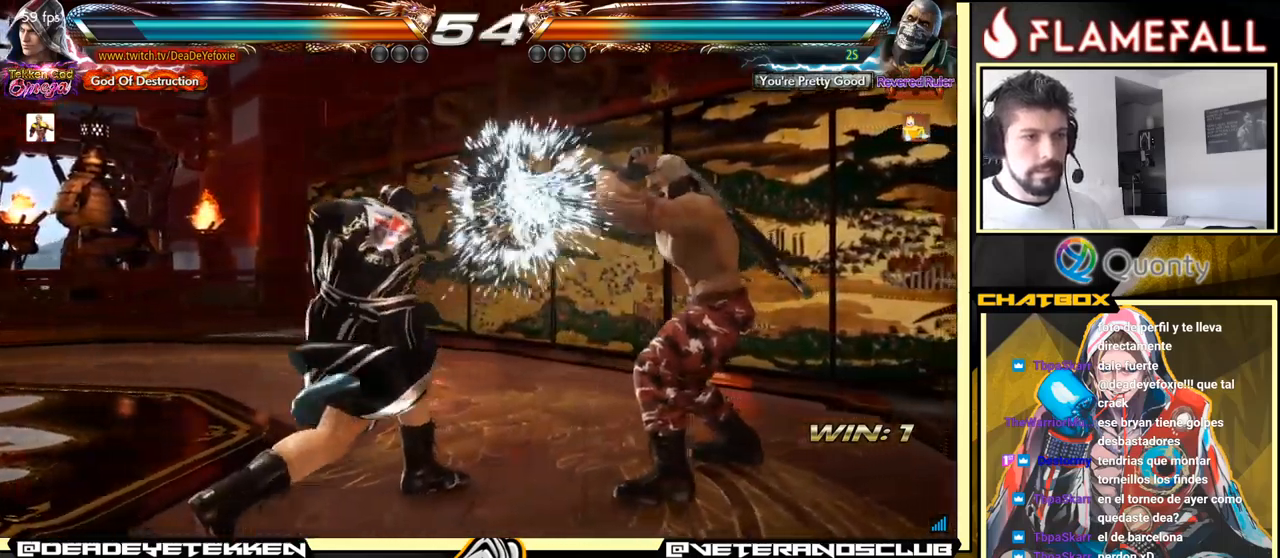
{"buttons": [], "left_stick": "left", "events": [[233, "left_stick", "center"], [350, "left_stick", "left"]]}
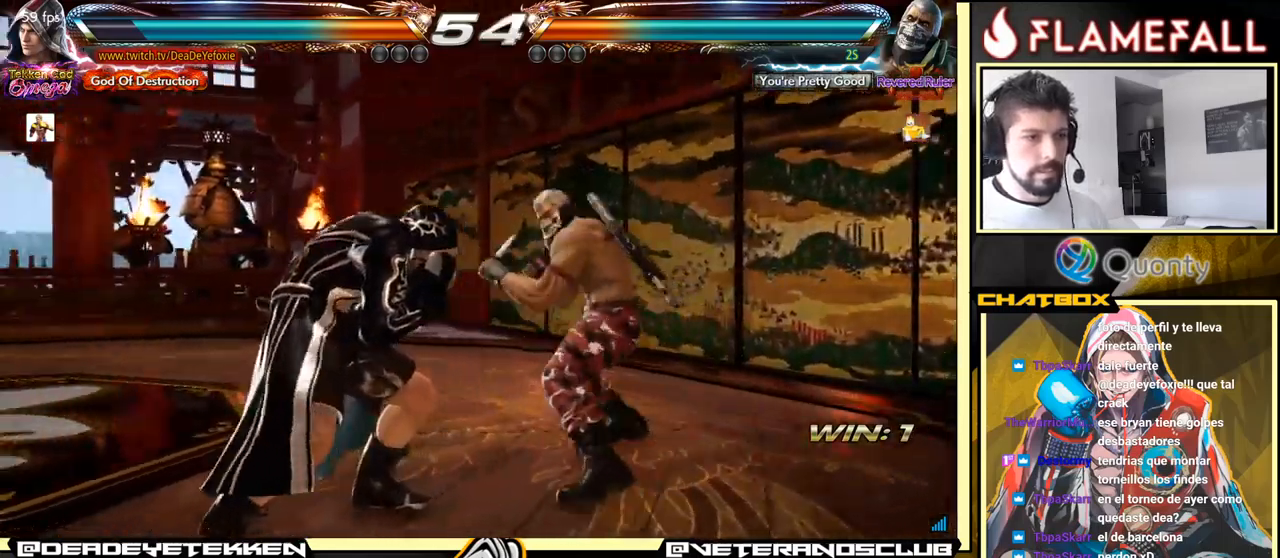
{"buttons": [], "left_stick": "center", "events": [[417, "left_stick", "center"]]}
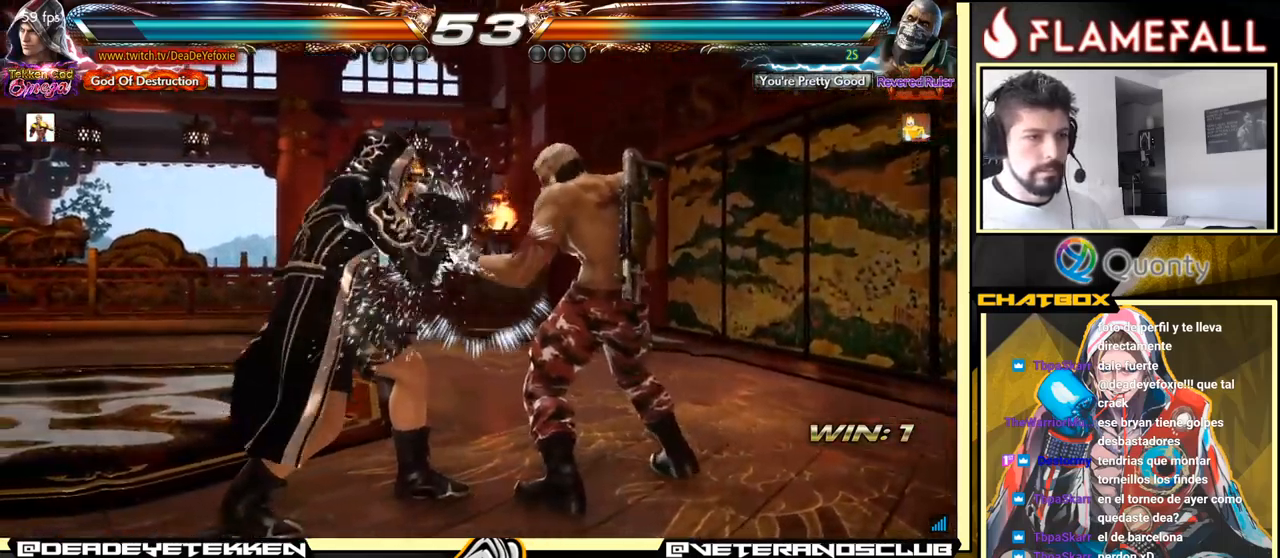
{"buttons": [], "left_stick": "center", "events": []}
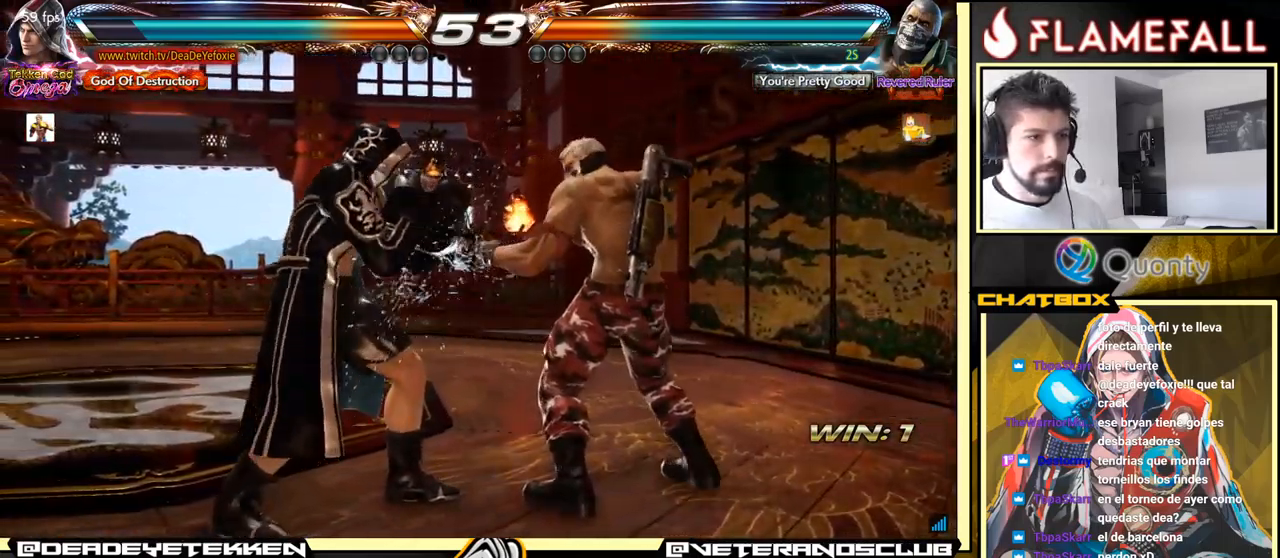
{"buttons": ["X", "Y"], "left_stick": "down", "events": [[167, "left_stick", "left"], [200, "X", "down"], [283, "X", "up"], [300, "left_stick", "down"], [333, "Y", "down"], [350, "X", "down"], [400, "X", "up"], [400, "Y", "up"], [467, "X", "down"], [467, "Y", "down"]]}
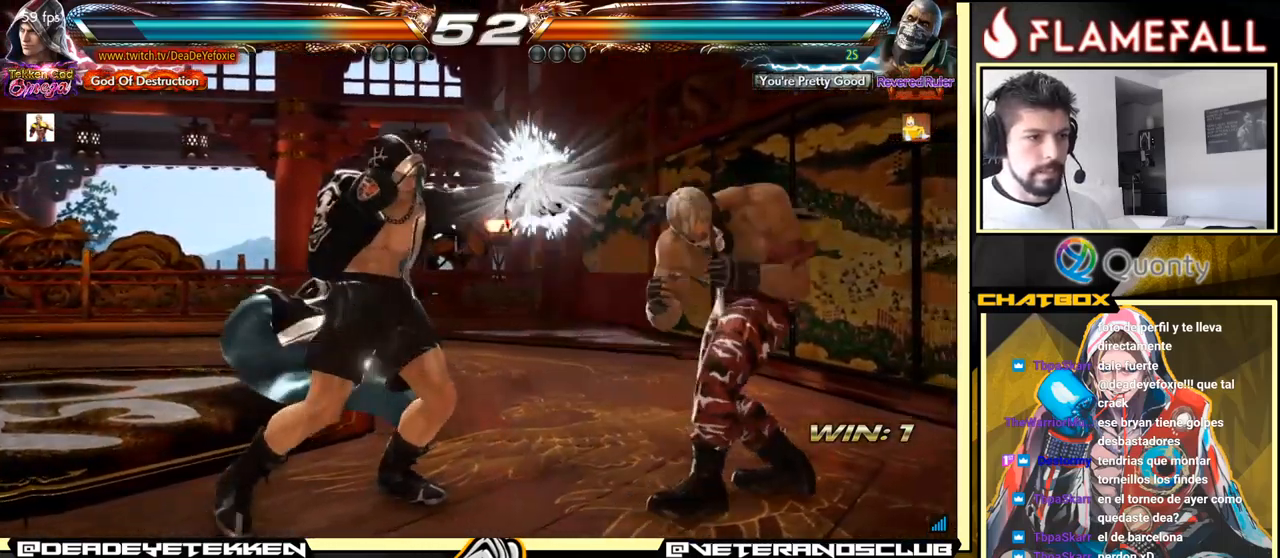
{"buttons": ["X", "Y"], "left_stick": "right", "events": [[33, "Y", "up"], [67, "X", "up"], [67, "left_stick", "right"], [83, "X", "down"], [83, "Y", "down"], [133, "X", "up"], [133, "Y", "up"], [183, "X", "down"], [183, "Y", "down"], [233, "X", "up"], [233, "Y", "up"], [300, "X", "down"], [300, "Y", "down"], [383, "X", "up"], [383, "Y", "up"], [450, "X", "down"], [450, "Y", "down"]]}
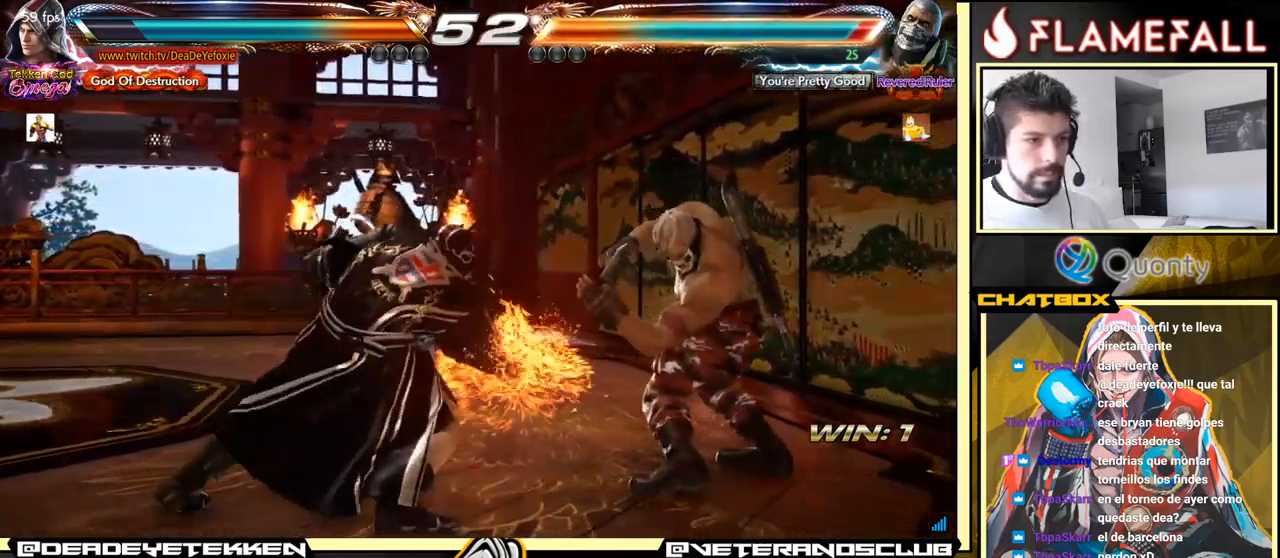
{"buttons": [], "left_stick": "center", "events": [[17, "Y", "up"], [33, "X", "up"], [83, "X", "down"], [83, "Y", "down"], [150, "Y", "up"], [167, "X", "up"], [233, "X", "down"], [233, "Y", "down"], [350, "X", "up"], [350, "left_stick", "left"], [383, "Y", "up"], [500, "left_stick", "center"]]}